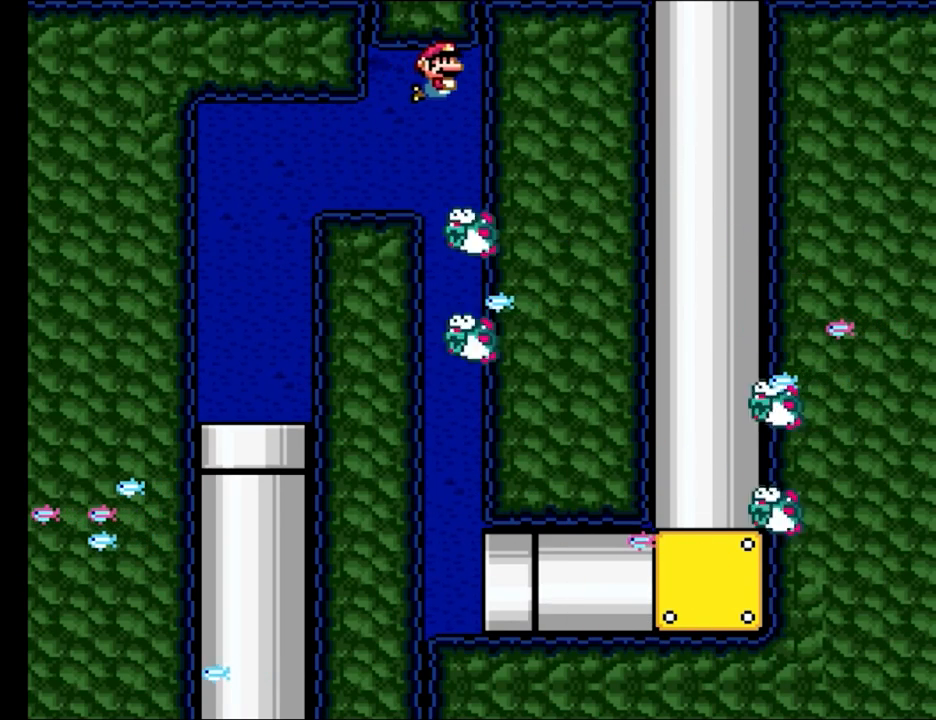
Gameplay with a controller (Nintendo layout); each line is a JSON object with the inputs held at the frame after it. "events" lists button and stick changes between this image and that frame as [ms after this image, input, new state], when the widget could be followed in between. Not read: L3 R3.
{"buttons": ["DPAD_UP", "DPAD_RIGHT"], "events": [[17, "B", "down"], [133, "B", "up"], [200, "B", "down"], [267, "B", "up"], [333, "B", "down"], [433, "B", "up"]]}
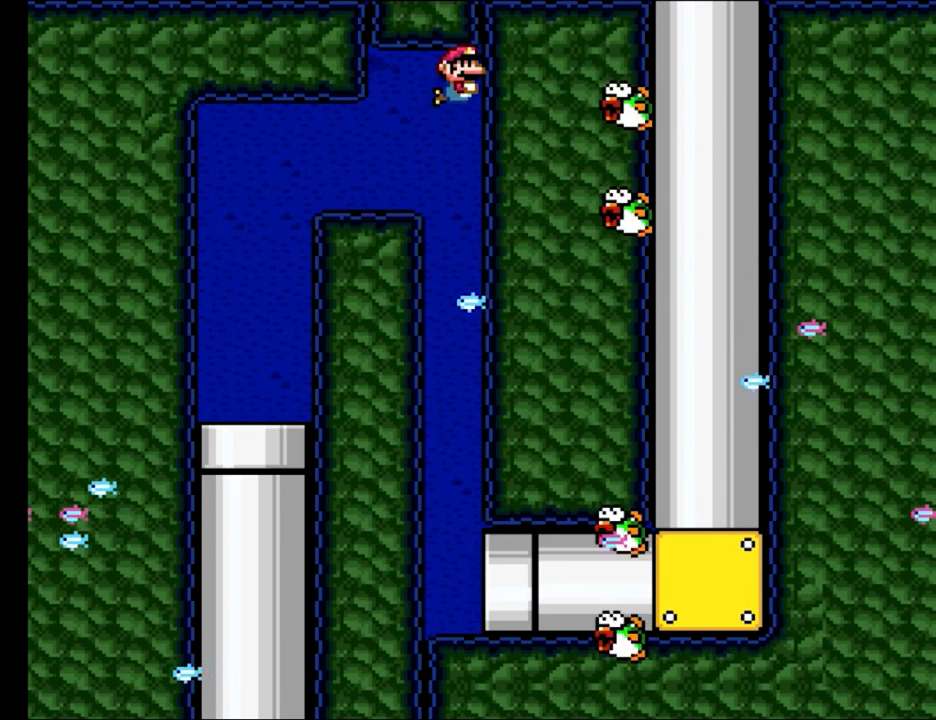
{"buttons": ["B", "DPAD_UP", "DPAD_RIGHT"], "events": [[17, "B", "down"], [100, "B", "up"], [167, "B", "down"], [250, "B", "up"], [333, "B", "down"], [417, "B", "up"], [483, "B", "down"]]}
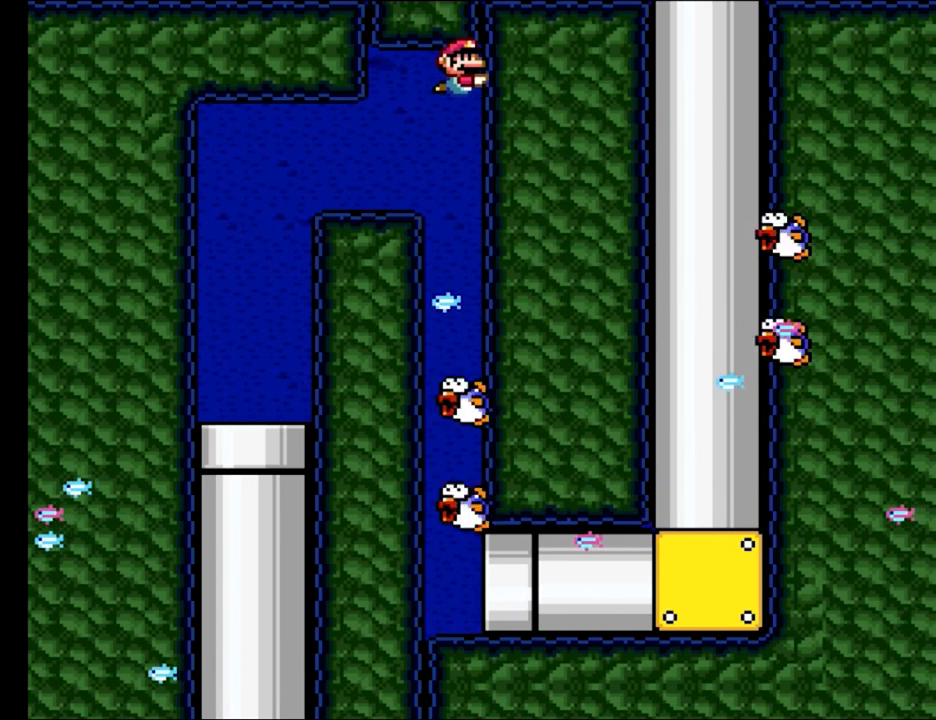
{"buttons": ["B", "DPAD_UP", "DPAD_RIGHT"], "events": [[50, "B", "up"], [150, "B", "down"], [233, "B", "up"], [283, "B", "down"], [383, "B", "up"], [467, "B", "down"]]}
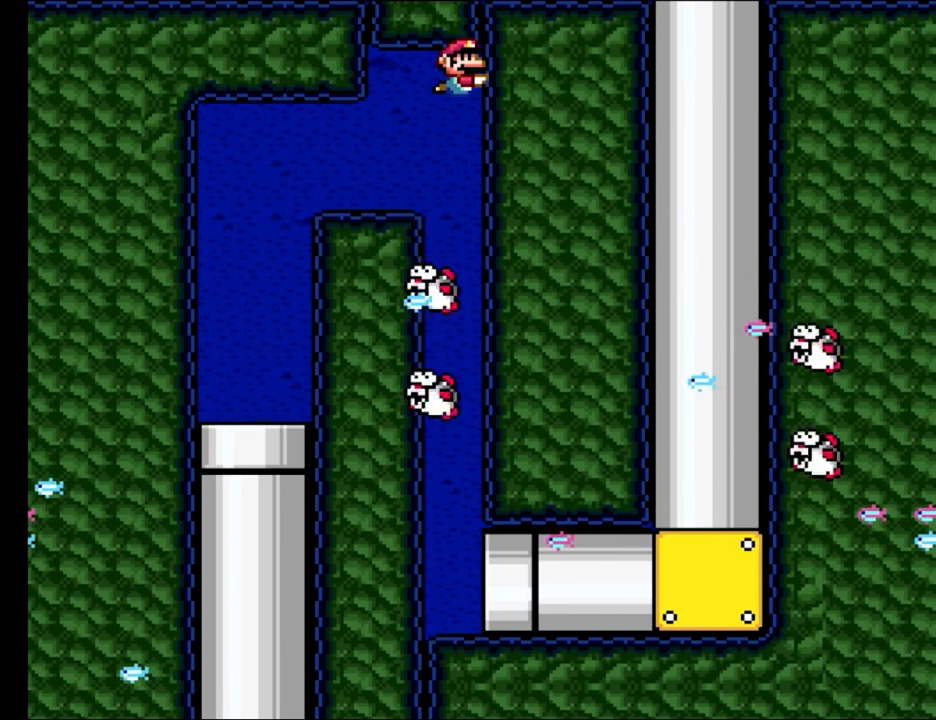
{"buttons": ["B", "DPAD_UP", "DPAD_RIGHT"], "events": [[33, "B", "up"], [133, "B", "down"], [233, "B", "up"], [300, "B", "down"], [367, "B", "up"], [450, "B", "down"]]}
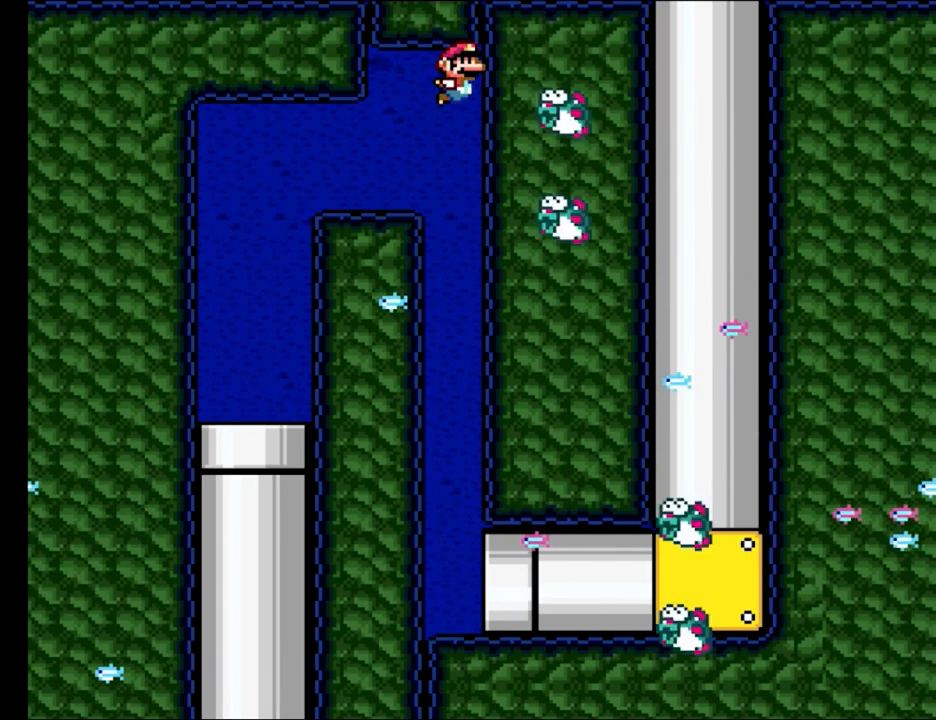
{"buttons": ["DPAD_RIGHT"], "events": [[33, "B", "up"], [100, "B", "down"], [200, "B", "up"], [233, "B", "down"], [317, "B", "up"], [467, "DPAD_UP", "up"]]}
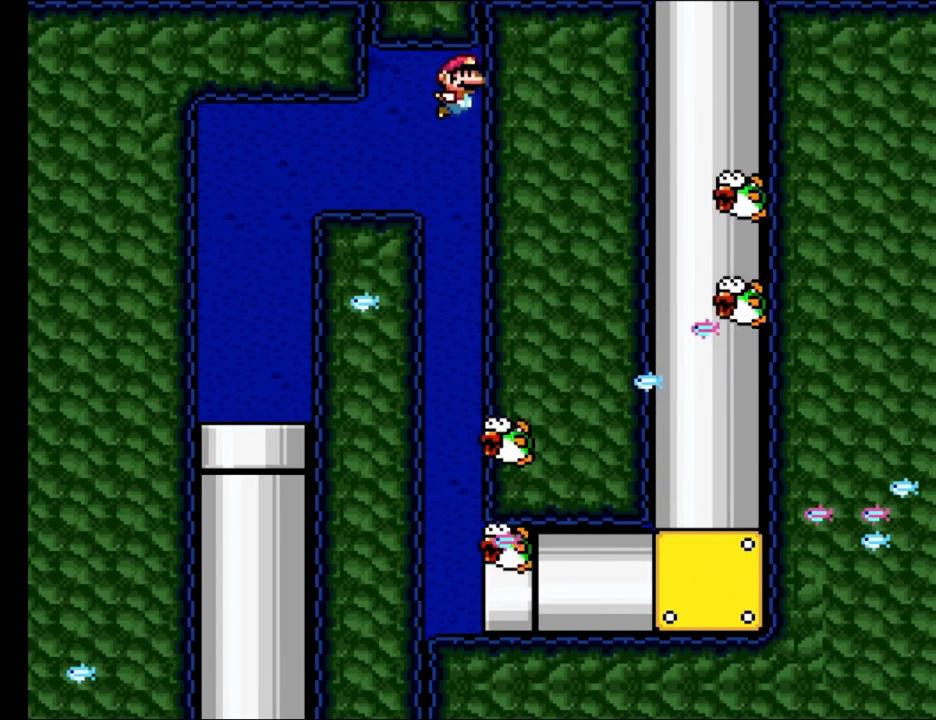
{"buttons": ["DPAD_RIGHT"], "events": [[67, "DPAD_UP", "down"], [317, "DPAD_UP", "up"]]}
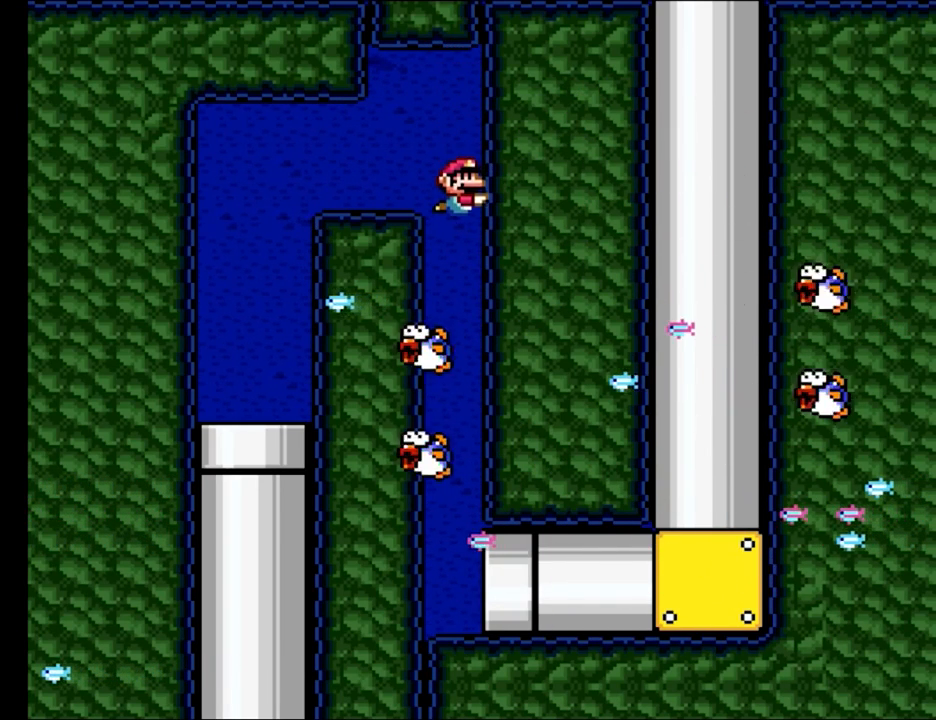
{"buttons": ["DPAD_RIGHT"], "events": []}
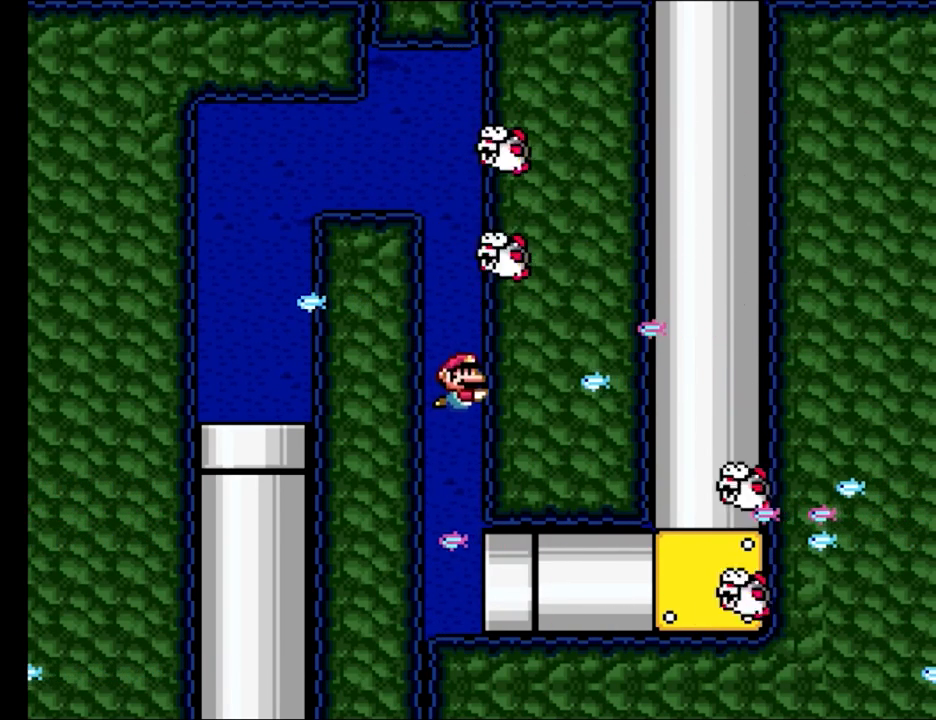
{"buttons": ["DPAD_RIGHT"], "events": []}
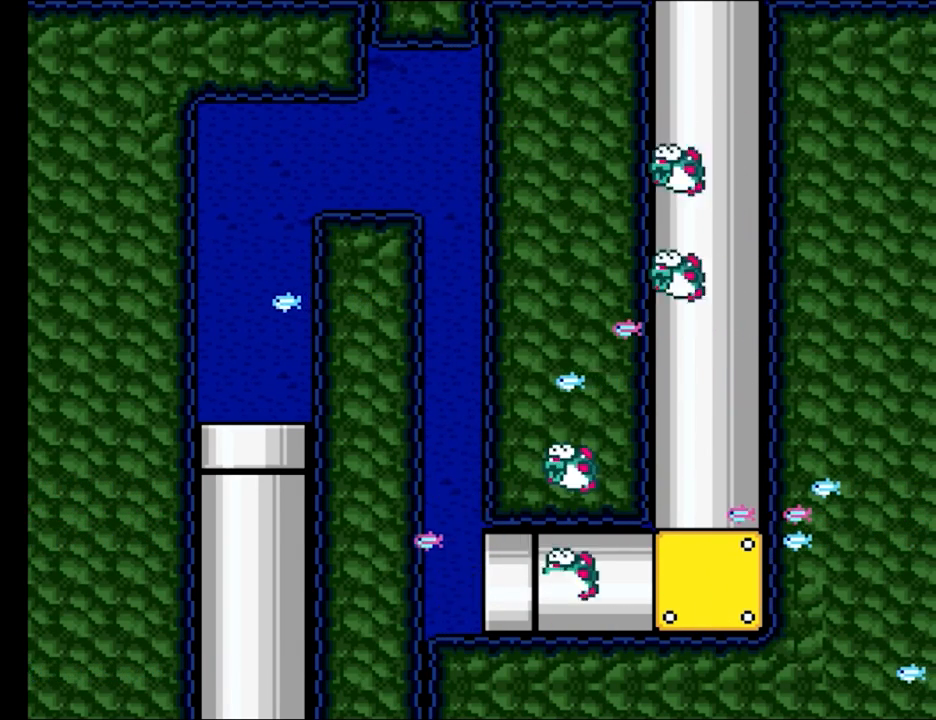
{"buttons": ["DPAD_UP"], "events": [[50, "DPAD_RIGHT", "up"], [183, "DPAD_UP", "down"]]}
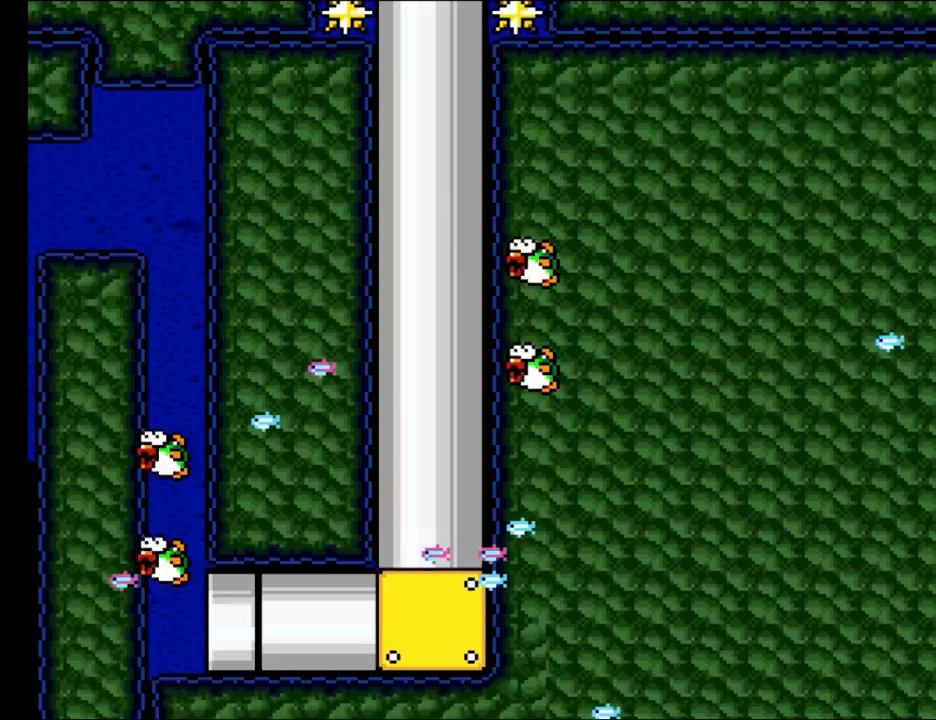
{"buttons": ["DPAD_UP"], "events": []}
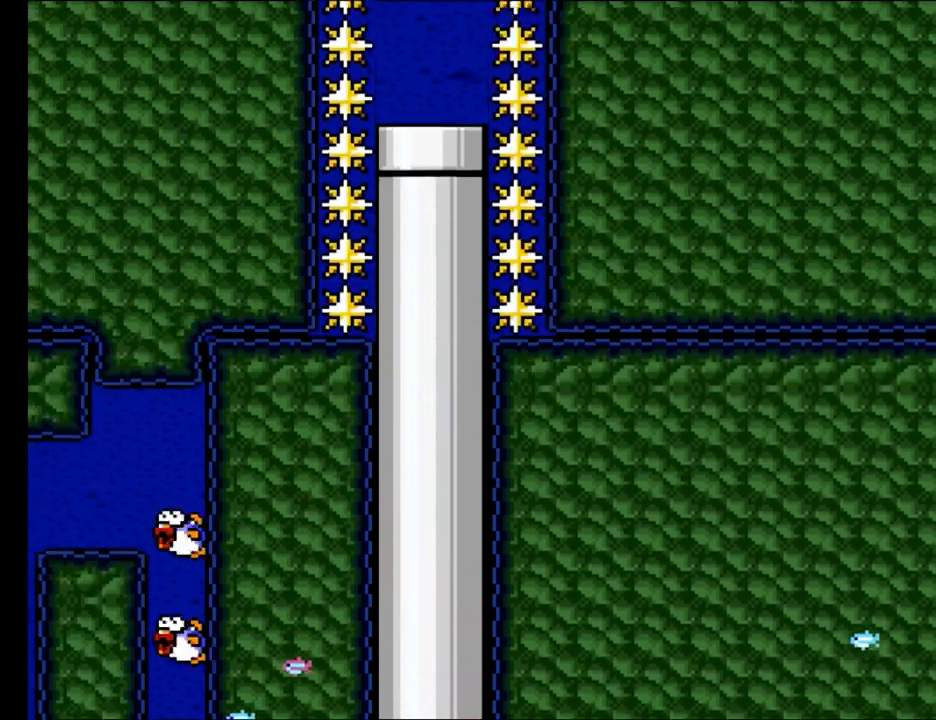
{"buttons": ["A", "DPAD_UP"], "events": [[333, "B", "down"], [433, "A", "down"], [450, "B", "up"]]}
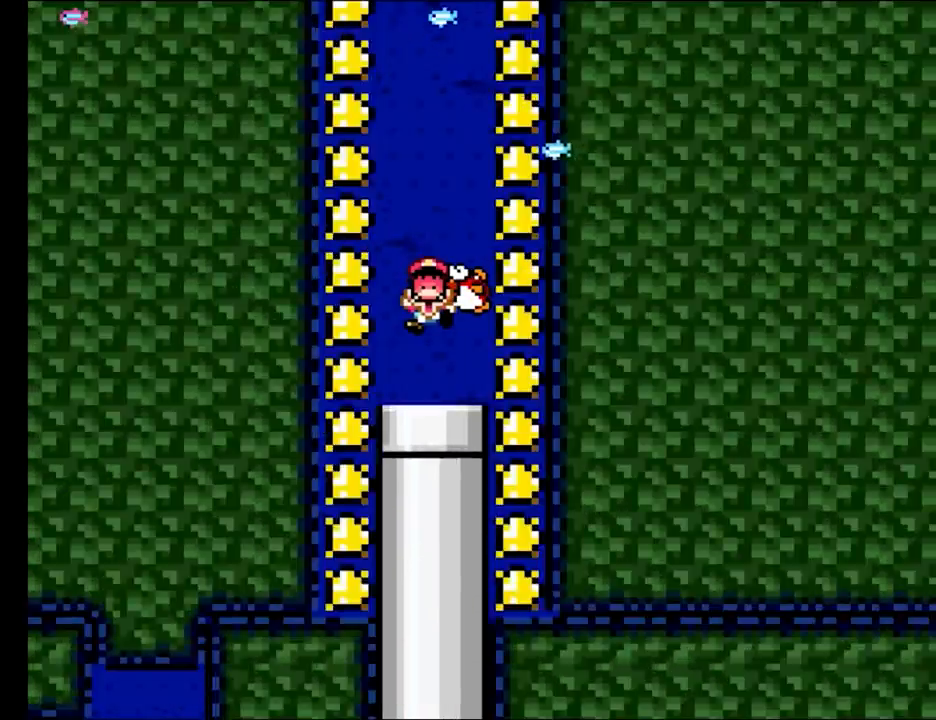
{"buttons": [], "events": [[83, "B", "down"], [100, "A", "up"], [183, "A", "down"], [200, "B", "up"], [300, "A", "up"], [417, "DPAD_UP", "up"]]}
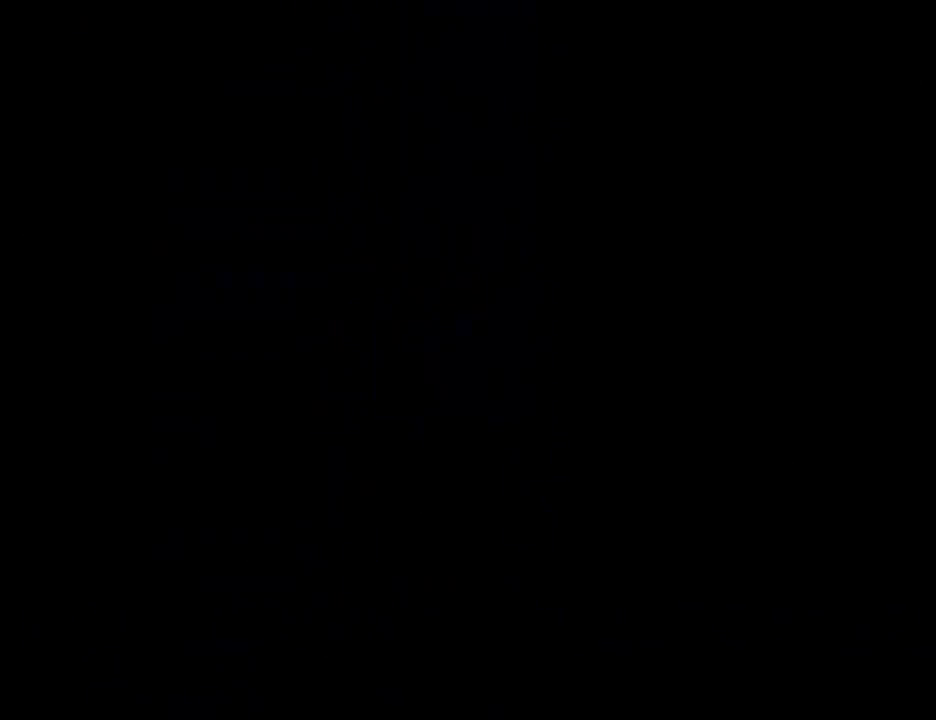
{"buttons": [], "events": []}
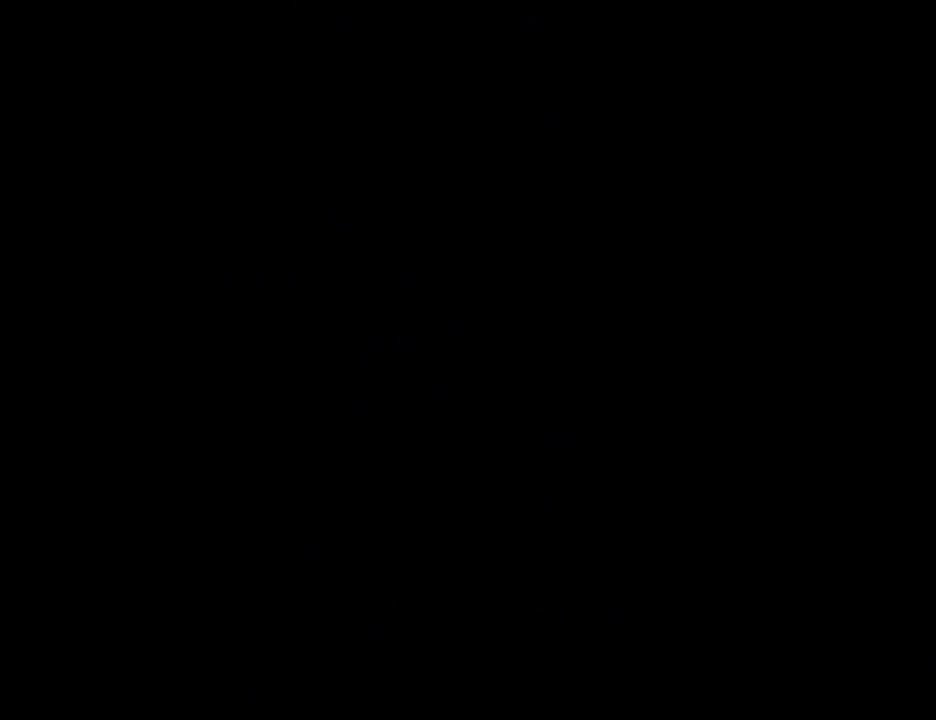
{"buttons": [], "events": []}
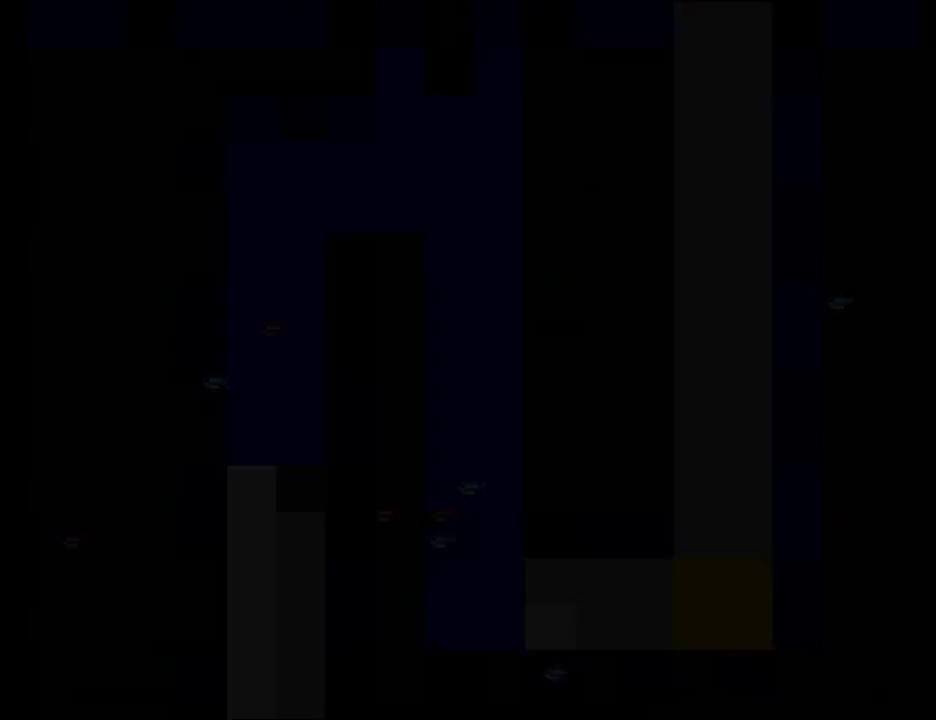
{"buttons": [], "events": []}
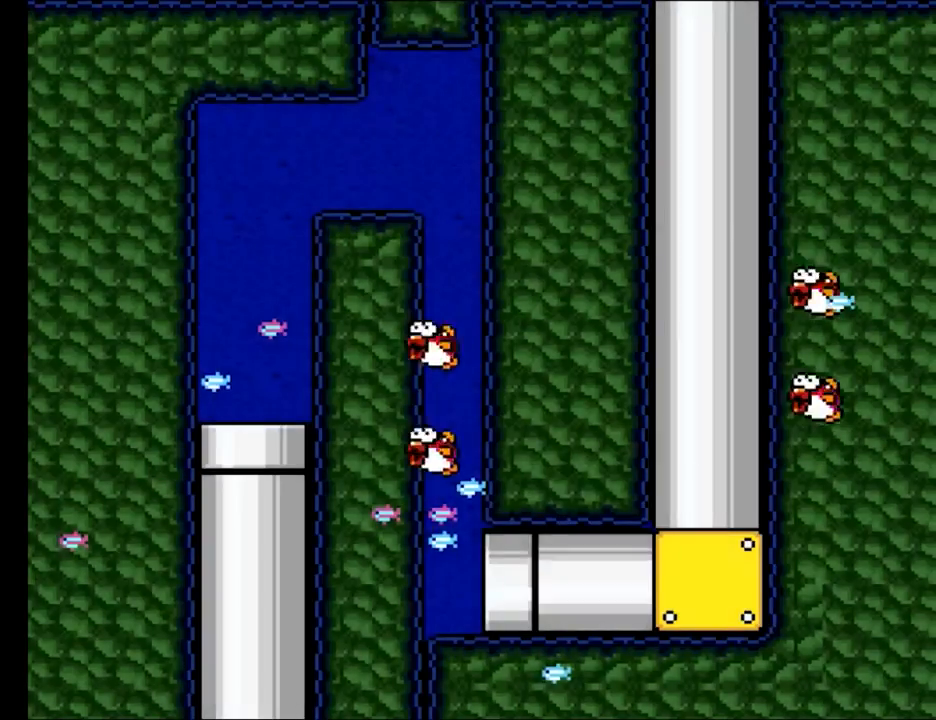
{"buttons": ["DPAD_UP"], "events": [[383, "DPAD_UP", "down"], [417, "B", "down"], [500, "B", "up"]]}
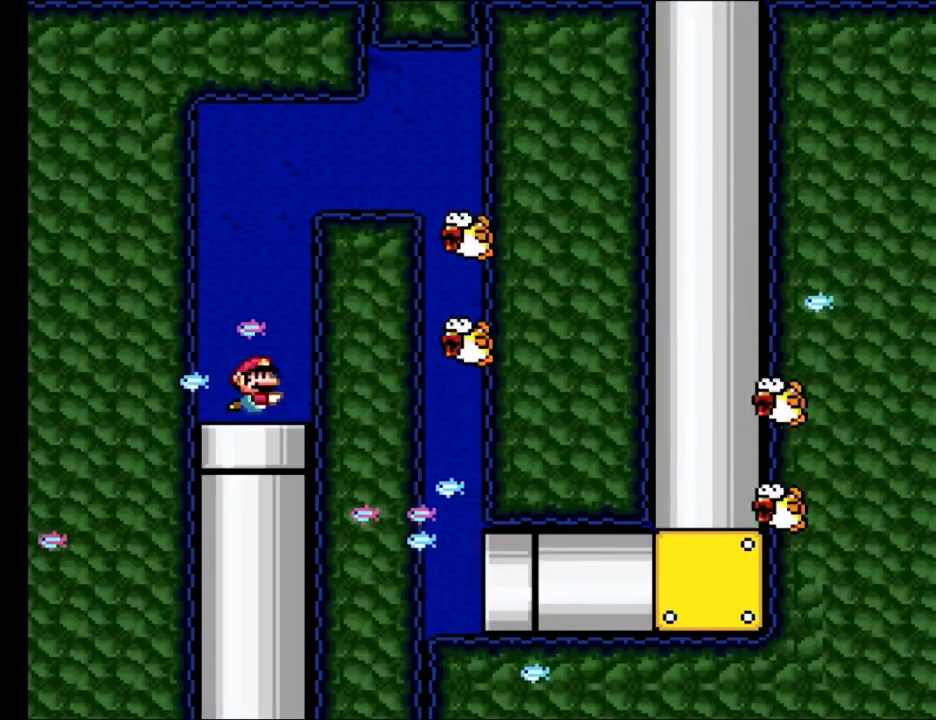
{"buttons": ["B", "DPAD_UP", "DPAD_RIGHT"], "events": [[17, "DPAD_RIGHT", "down"], [83, "B", "down"], [167, "B", "up"], [250, "B", "down"], [333, "B", "up"], [400, "B", "down"]]}
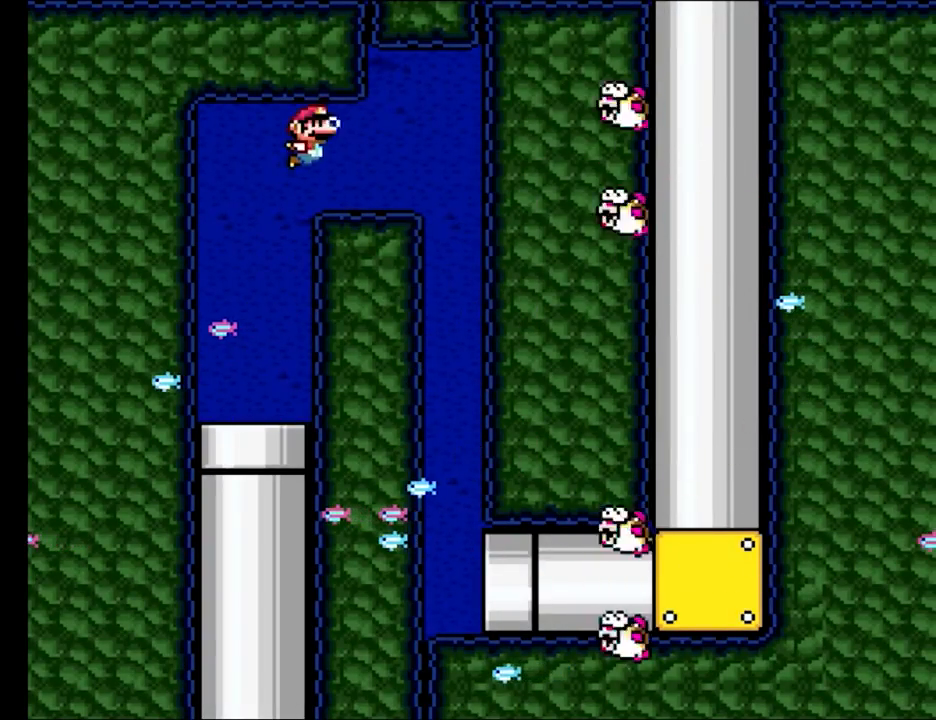
{"buttons": ["DPAD_UP", "DPAD_RIGHT"], "events": [[17, "B", "up"], [83, "B", "down"], [183, "B", "up"], [250, "B", "down"], [333, "B", "up"], [417, "B", "down"], [500, "B", "up"]]}
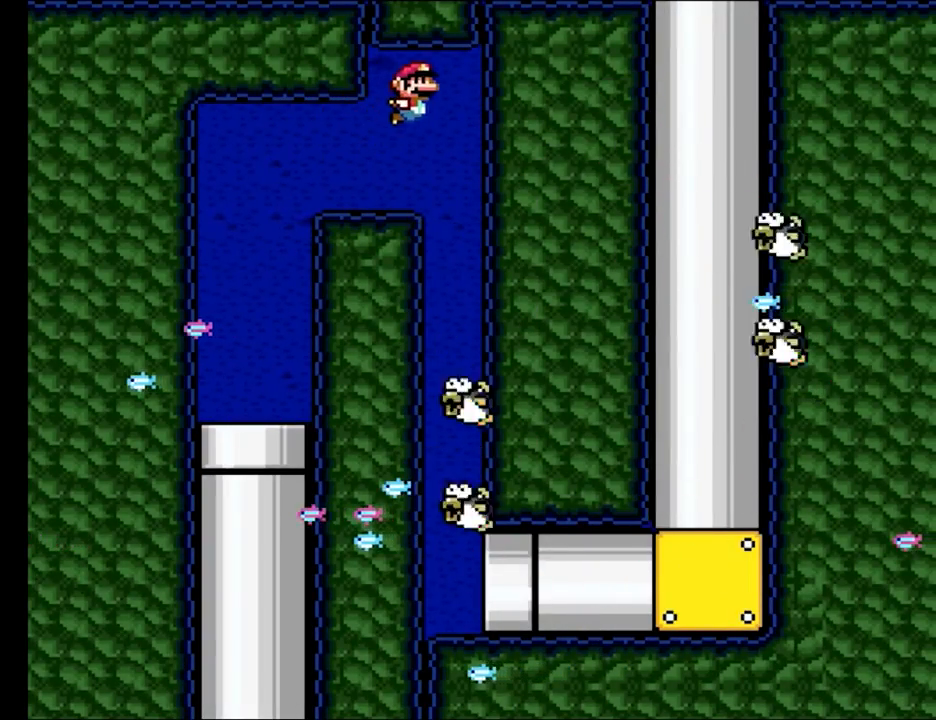
{"buttons": ["DPAD_UP", "DPAD_RIGHT"], "events": [[50, "B", "down"], [167, "B", "up"], [217, "B", "down"], [317, "B", "up"], [383, "B", "down"], [483, "B", "up"]]}
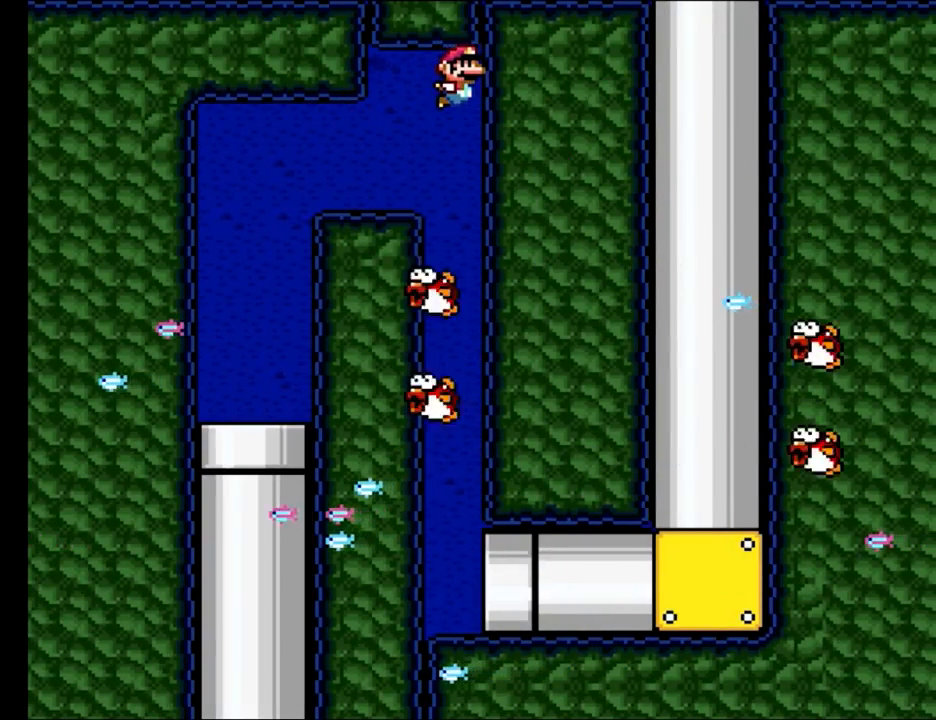
{"buttons": ["DPAD_UP", "DPAD_RIGHT"], "events": [[33, "B", "down"], [150, "B", "up"], [217, "B", "down"], [283, "B", "up"], [367, "B", "down"], [467, "B", "up"]]}
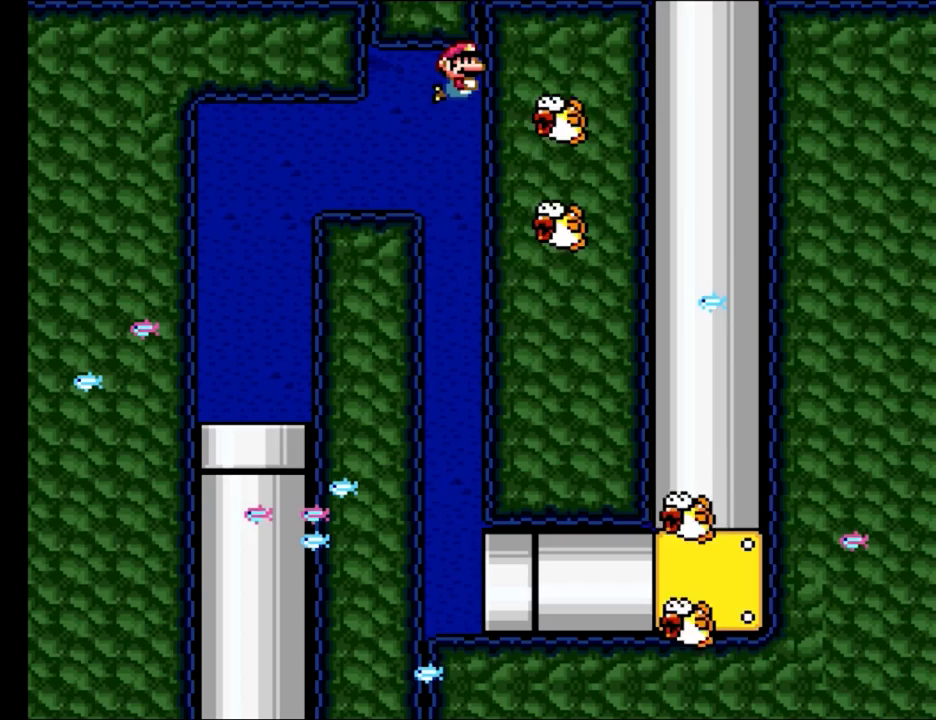
{"buttons": ["DPAD_RIGHT"], "events": [[33, "B", "down"], [150, "B", "up"], [200, "B", "down"], [283, "B", "up"], [350, "B", "down"], [400, "B", "up"], [450, "DPAD_UP", "up"]]}
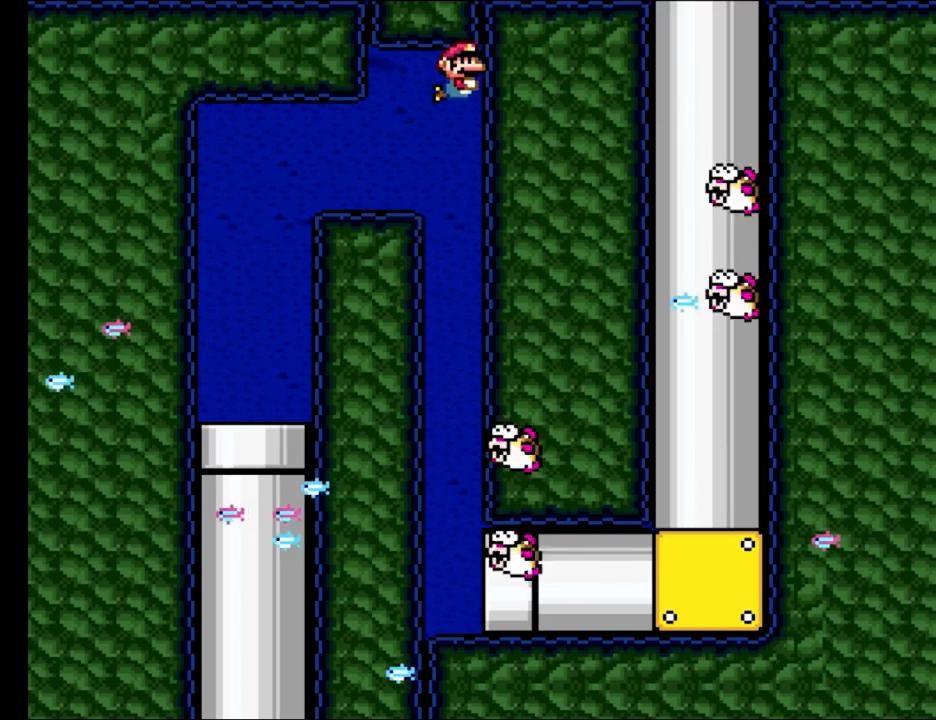
{"buttons": ["B", "DPAD_UP"], "events": [[450, "B", "down"], [450, "DPAD_UP", "down"], [483, "DPAD_RIGHT", "up"]]}
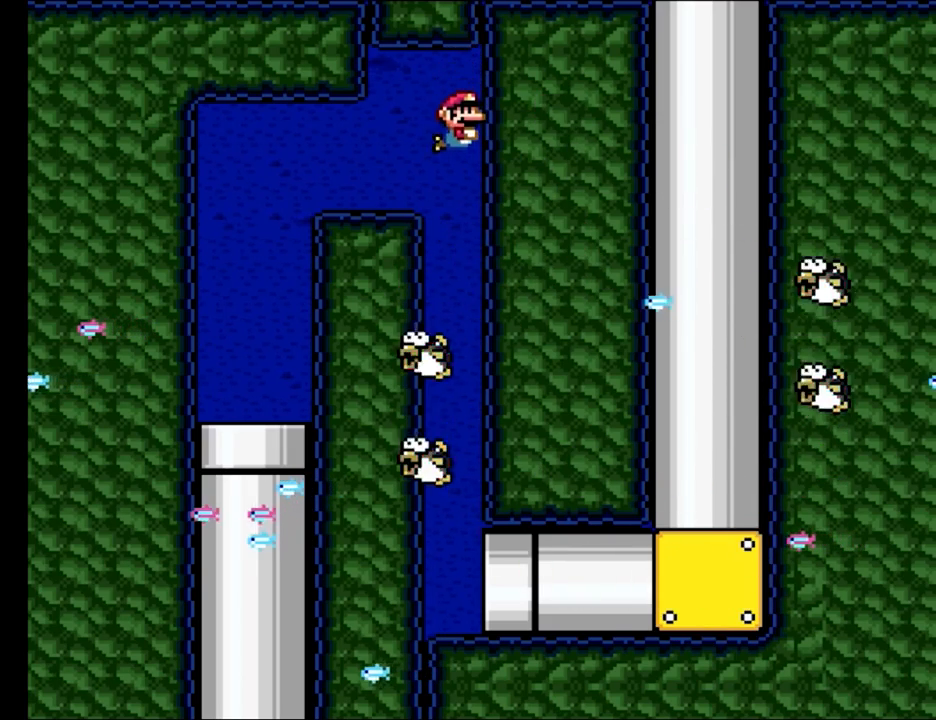
{"buttons": ["DPAD_UP", "DPAD_RIGHT"], "events": [[17, "B", "up"], [17, "DPAD_RIGHT", "down"], [83, "B", "down"], [183, "B", "up"], [250, "B", "down"], [333, "B", "up"], [417, "B", "down"], [500, "B", "up"]]}
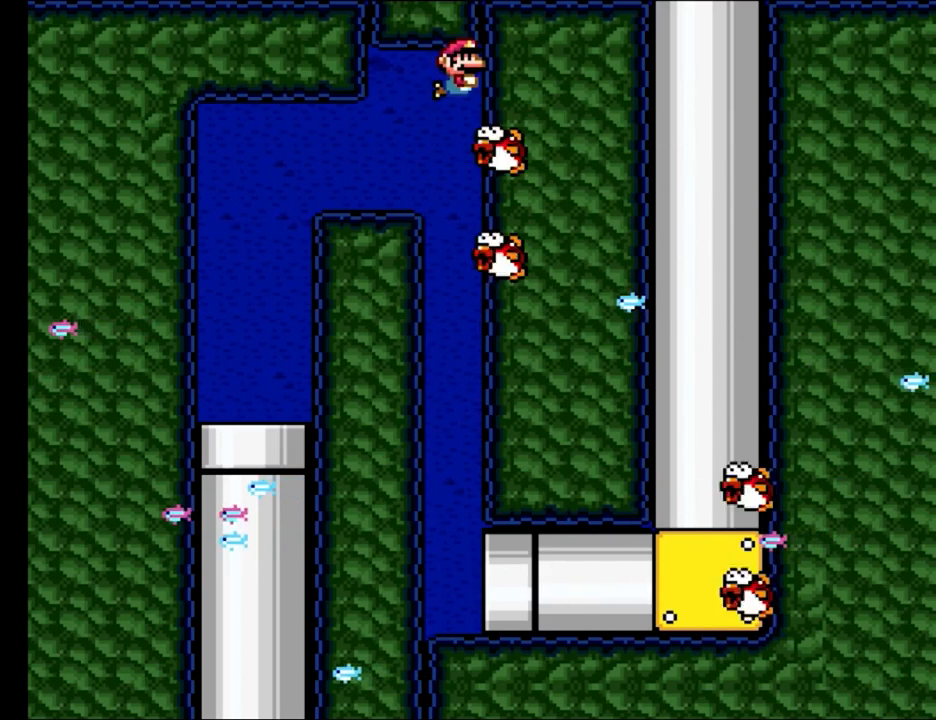
{"buttons": ["DPAD_RIGHT"], "events": [[67, "B", "down"], [150, "B", "up"], [200, "B", "down"], [283, "B", "up"], [383, "DPAD_UP", "up"]]}
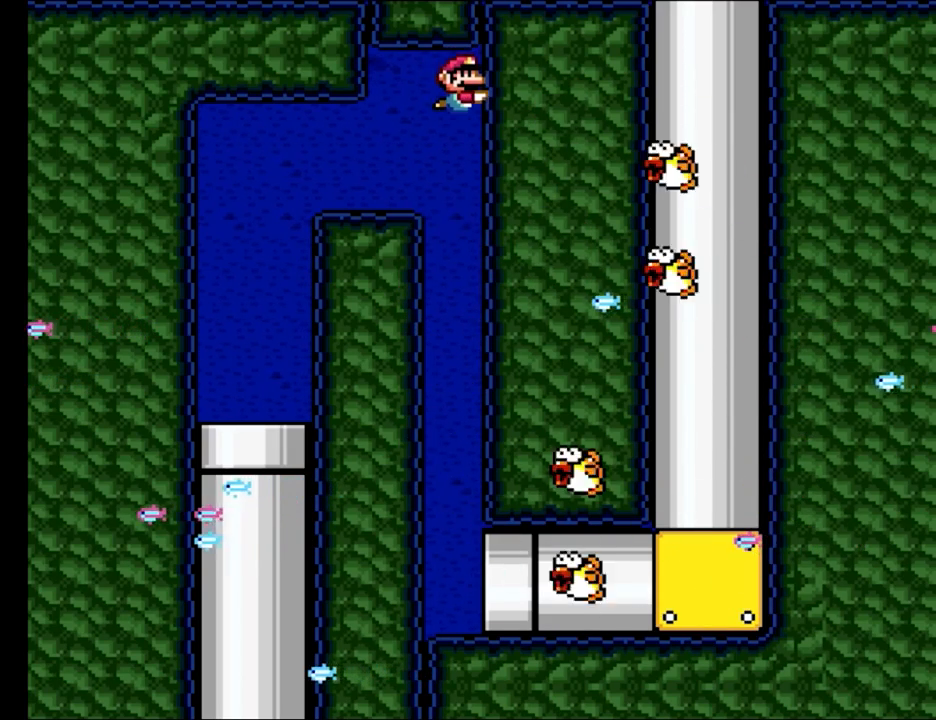
{"buttons": ["DPAD_RIGHT"], "events": []}
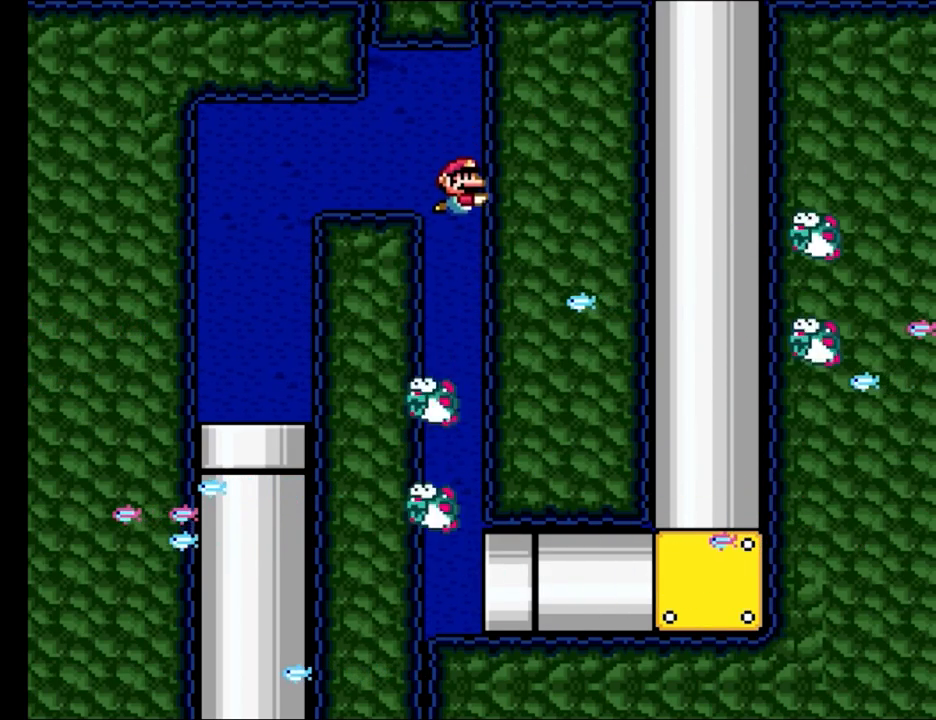
{"buttons": ["DPAD_RIGHT"], "events": []}
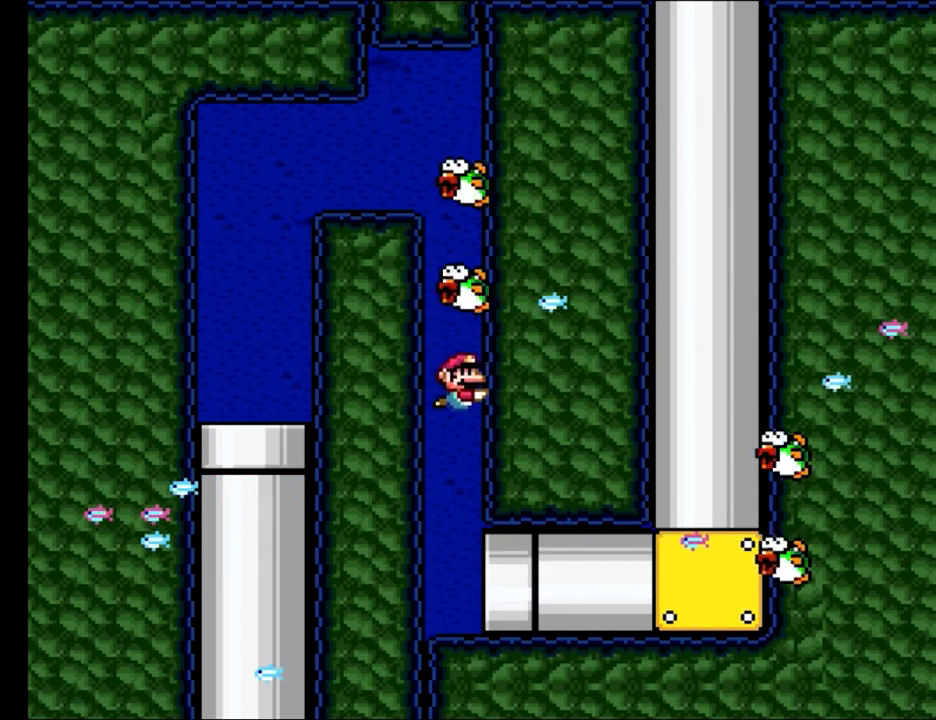
{"buttons": ["DPAD_RIGHT"], "events": []}
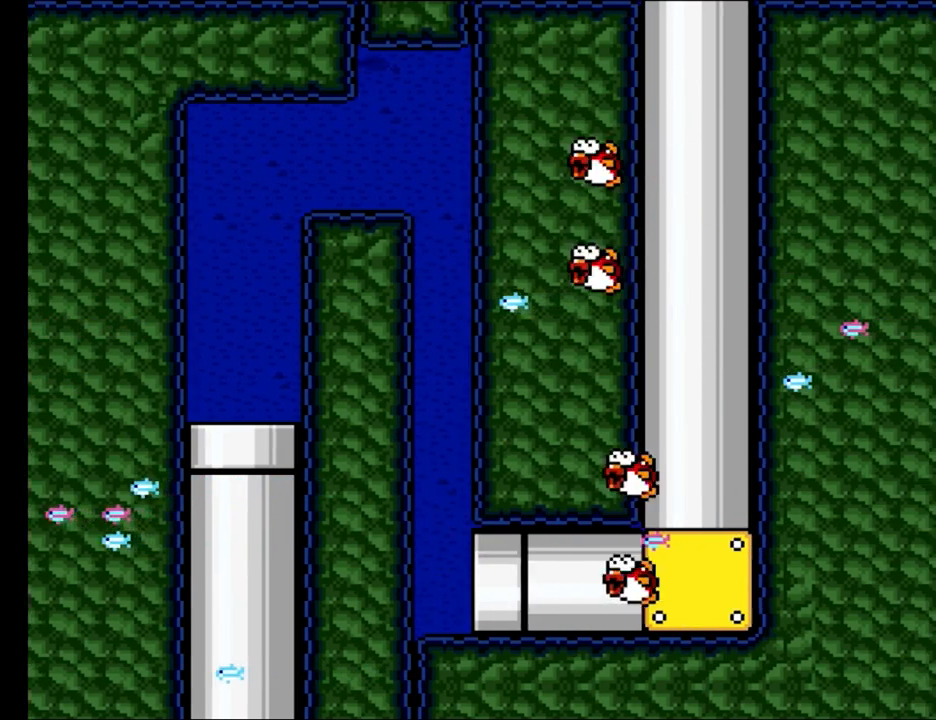
{"buttons": ["DPAD_UP"], "events": [[233, "DPAD_RIGHT", "up"], [500, "DPAD_UP", "down"]]}
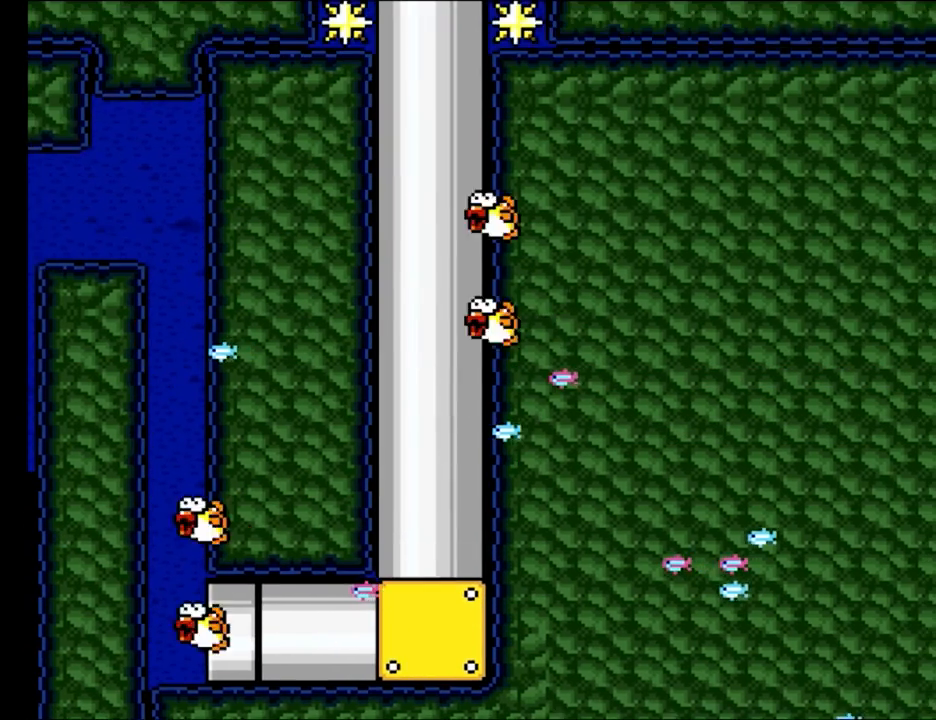
{"buttons": ["DPAD_UP"], "events": []}